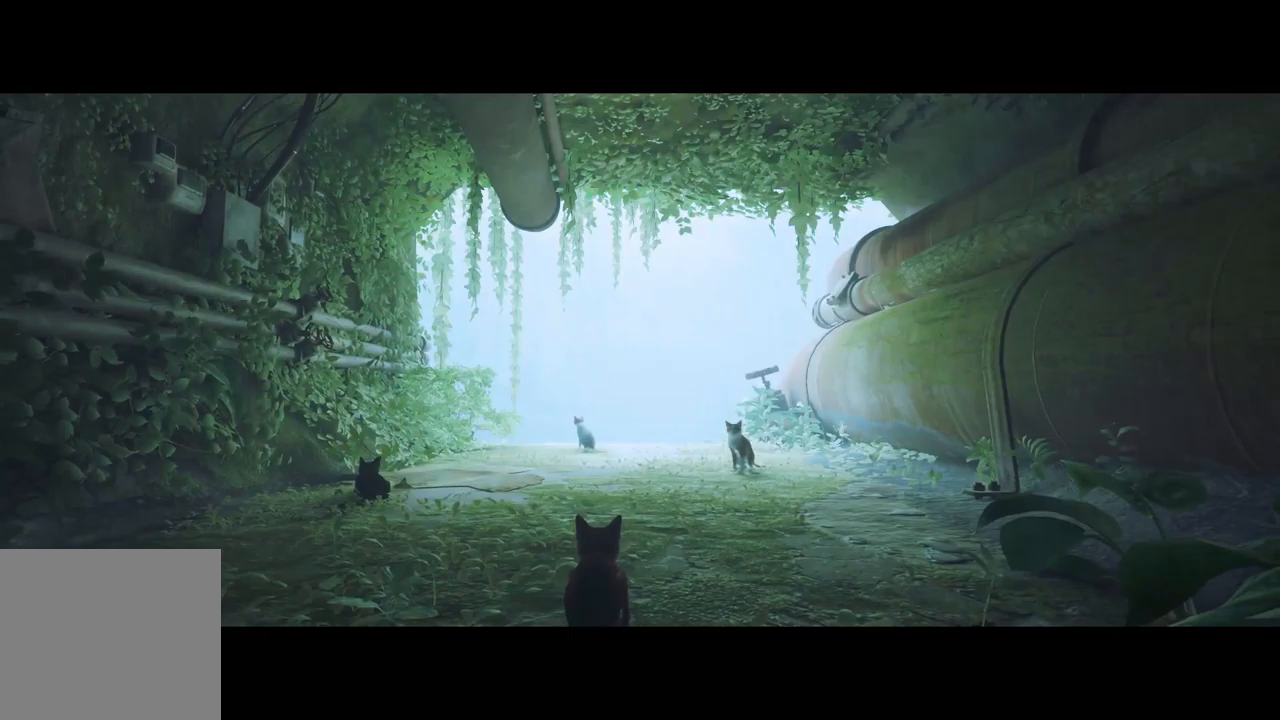
Gameplay with a controller (Xbox layout); each line is a JSON object with the inputs held at the frame after it (dt_ms = milliseconds from this image to that frame). "events" lists button and stick changes between this image and that frame as [ms after this image, input, new state], when the widget could be followed in between.
{"dt_ms": 750, "buttons": [], "left_stick": "center", "right_stick": "up", "events": []}
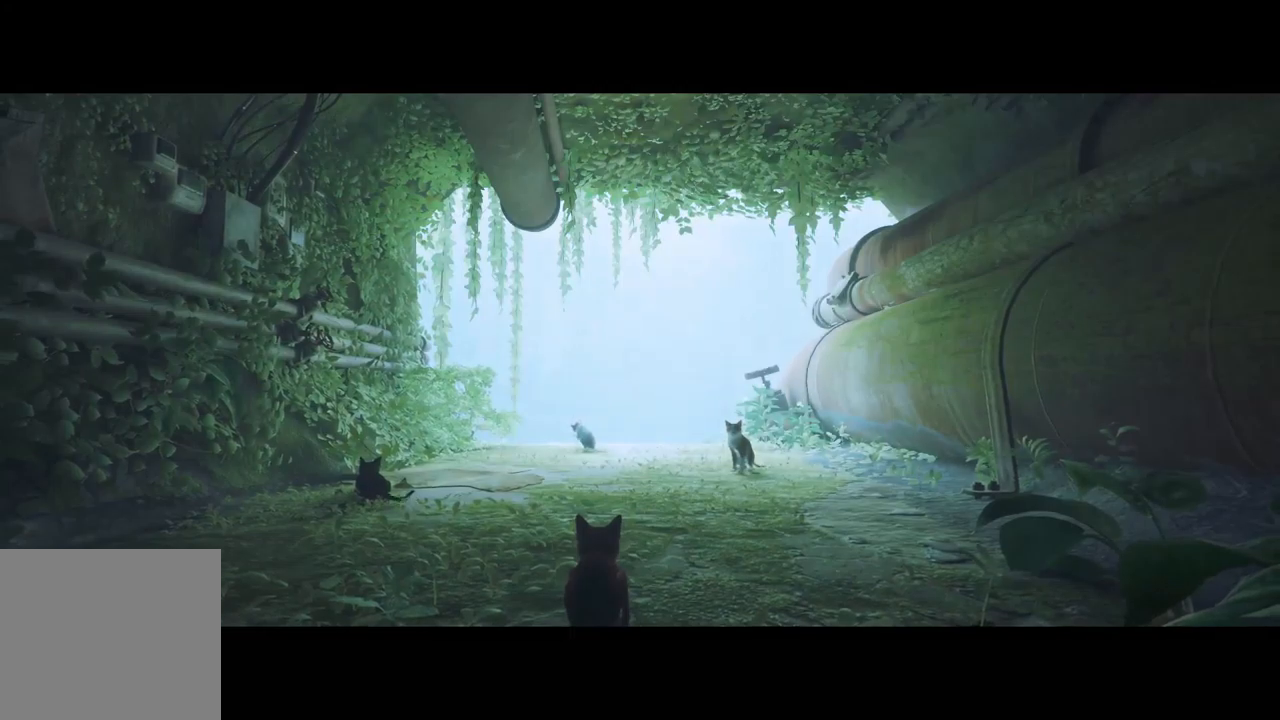
{"dt_ms": 500, "buttons": [], "left_stick": "center", "right_stick": "up", "events": []}
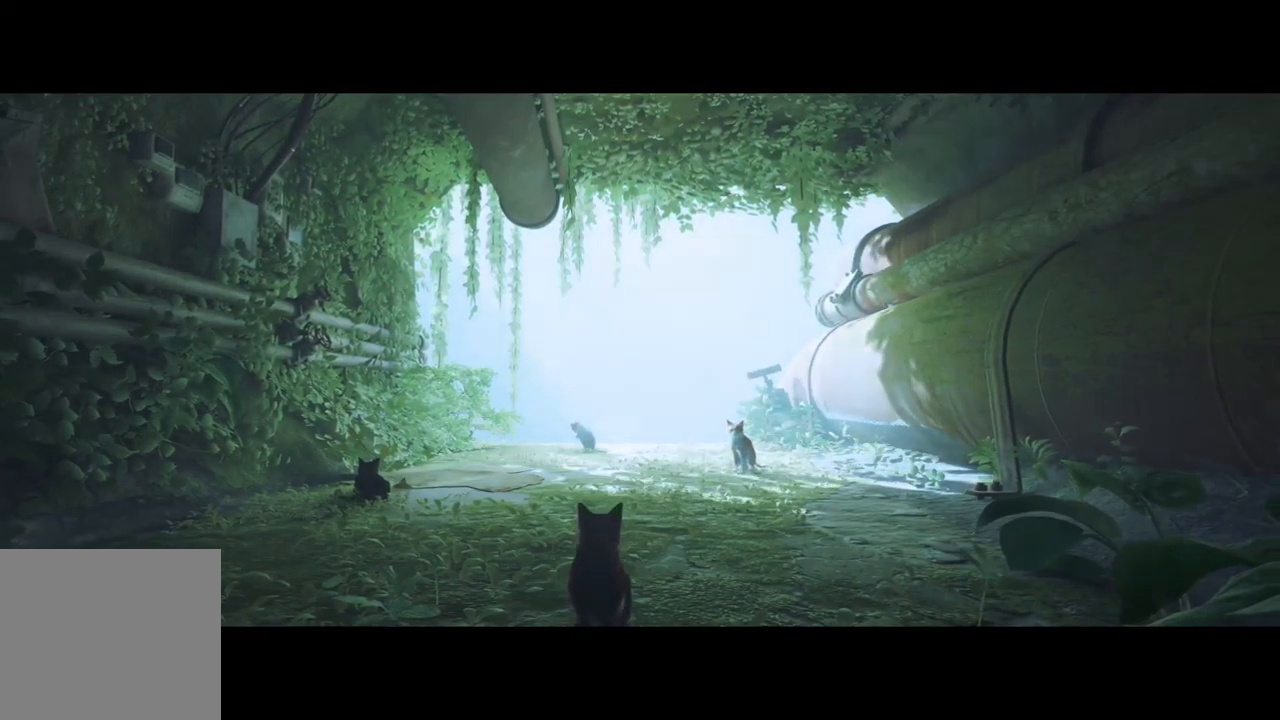
{"dt_ms": 500, "buttons": [], "left_stick": "center", "right_stick": "up", "events": []}
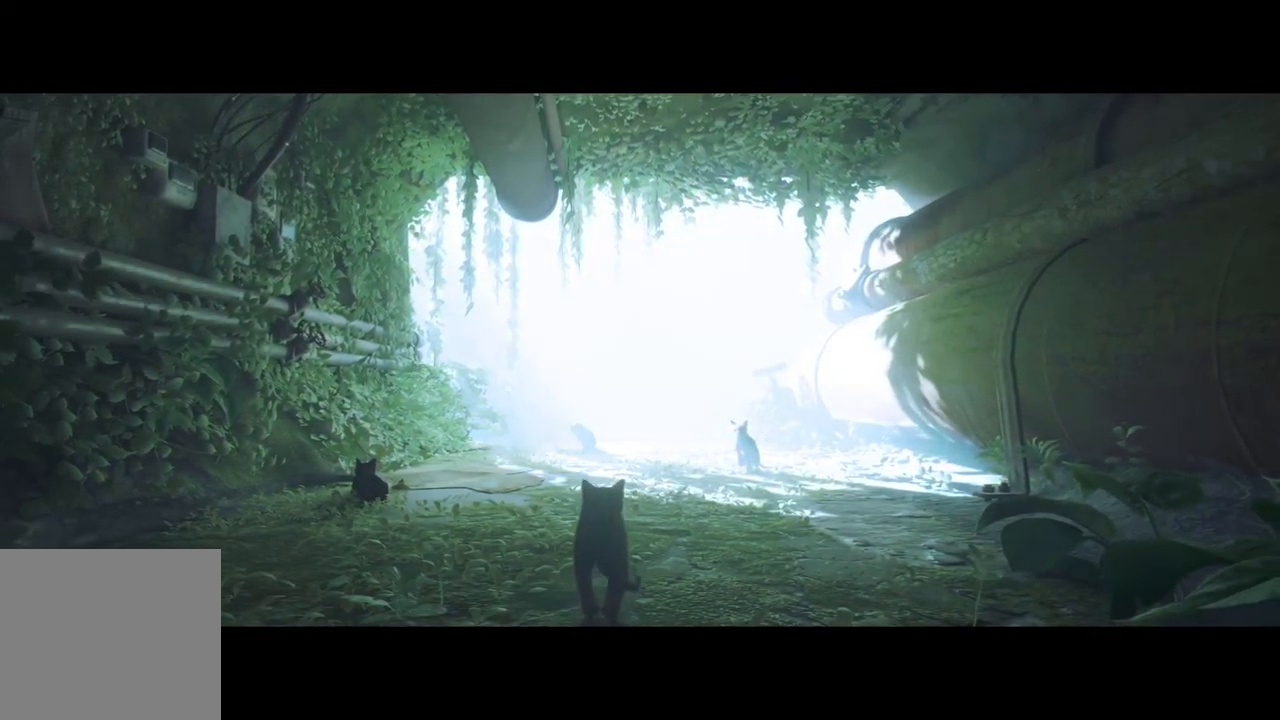
{"dt_ms": 500, "buttons": [], "left_stick": "center", "right_stick": "up", "events": []}
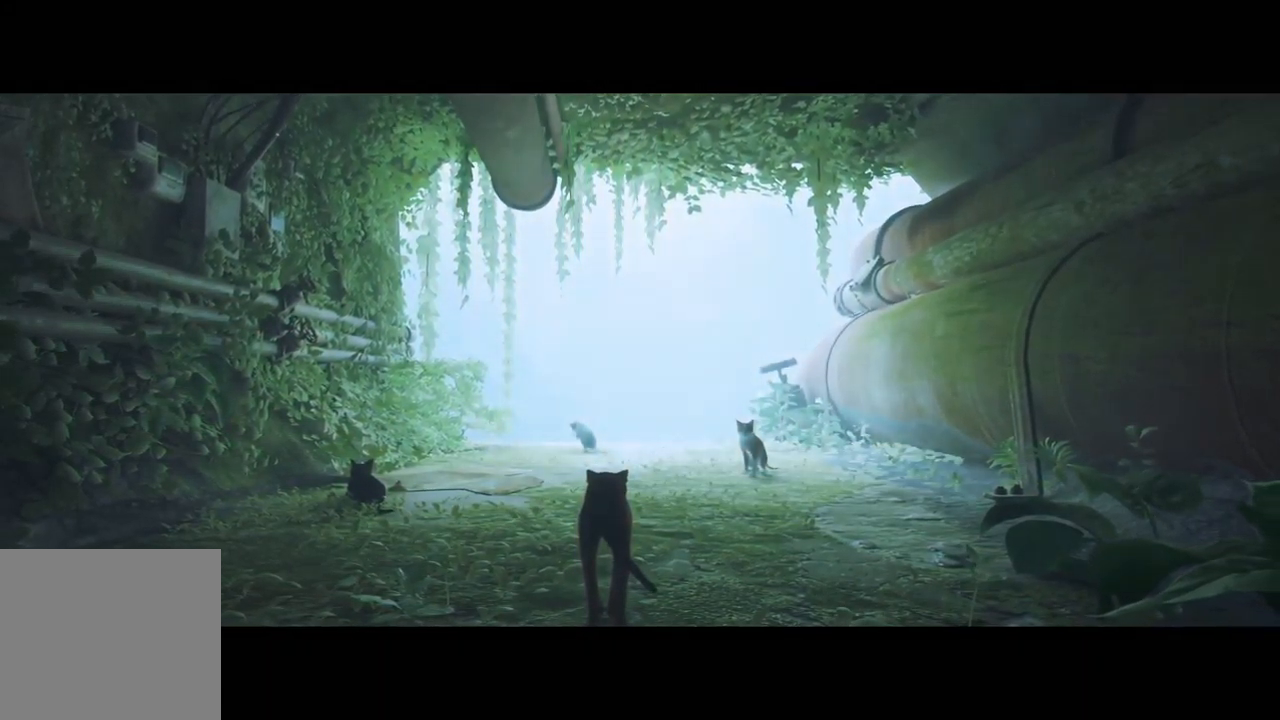
{"dt_ms": 500, "buttons": [], "left_stick": "center", "right_stick": "up", "events": []}
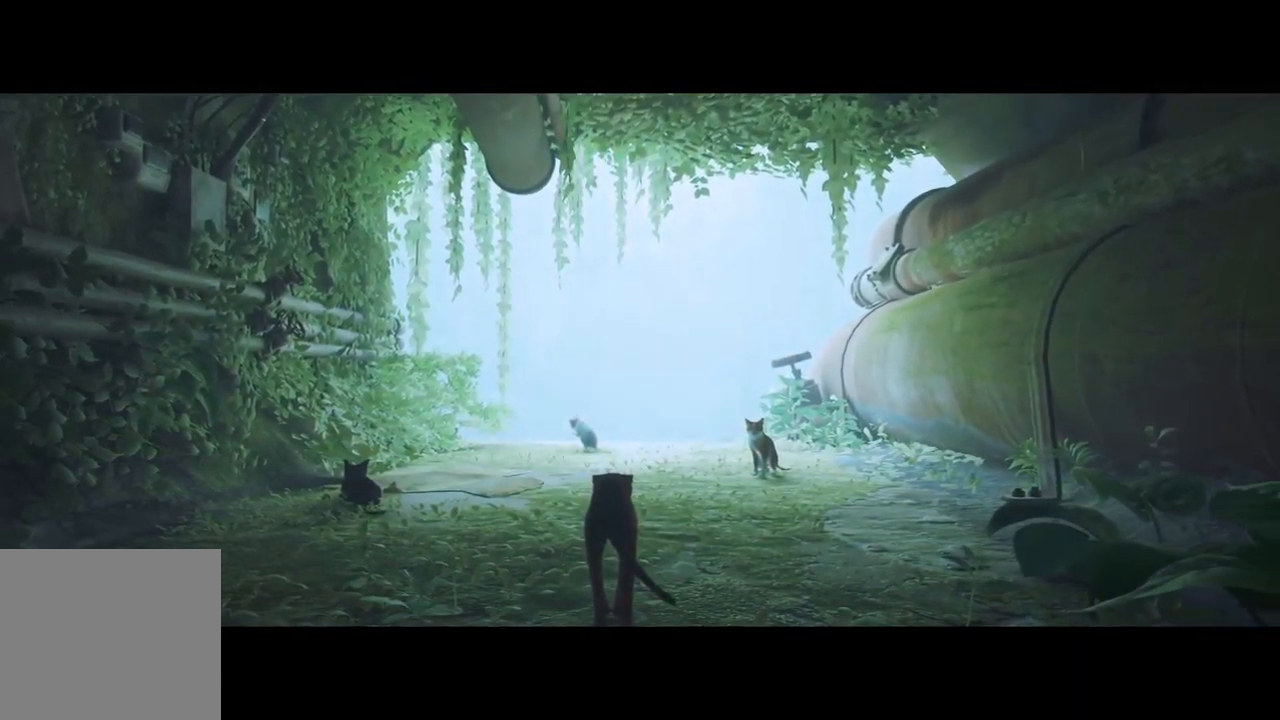
{"dt_ms": 500, "buttons": [], "left_stick": "center", "right_stick": "up", "events": []}
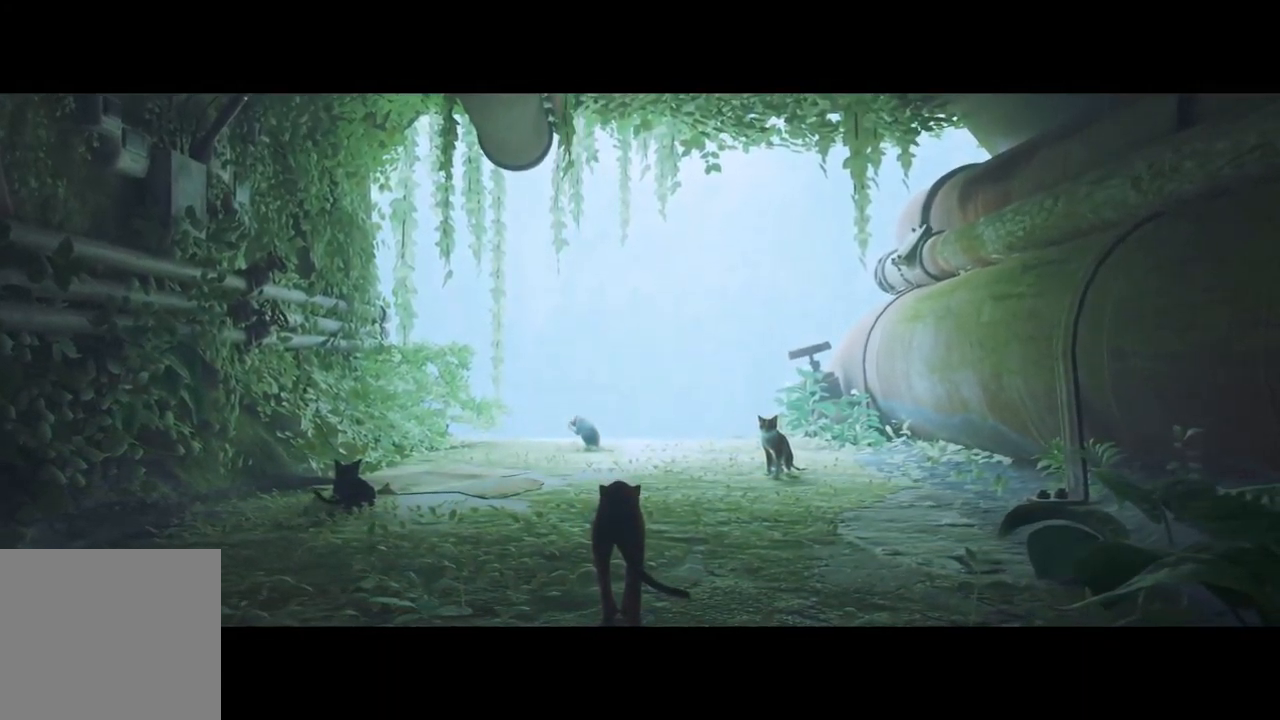
{"dt_ms": 500, "buttons": [], "left_stick": "center", "right_stick": "up", "events": []}
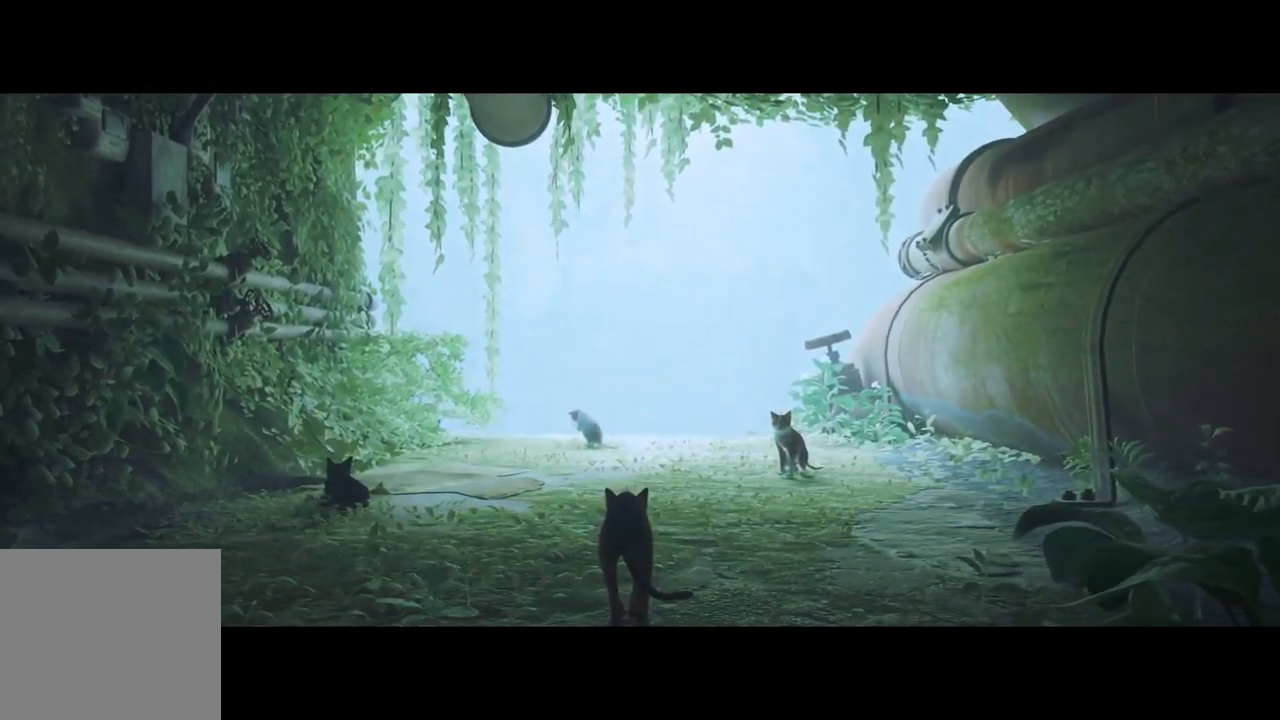
{"dt_ms": 500, "buttons": [], "left_stick": "center", "right_stick": "up", "events": []}
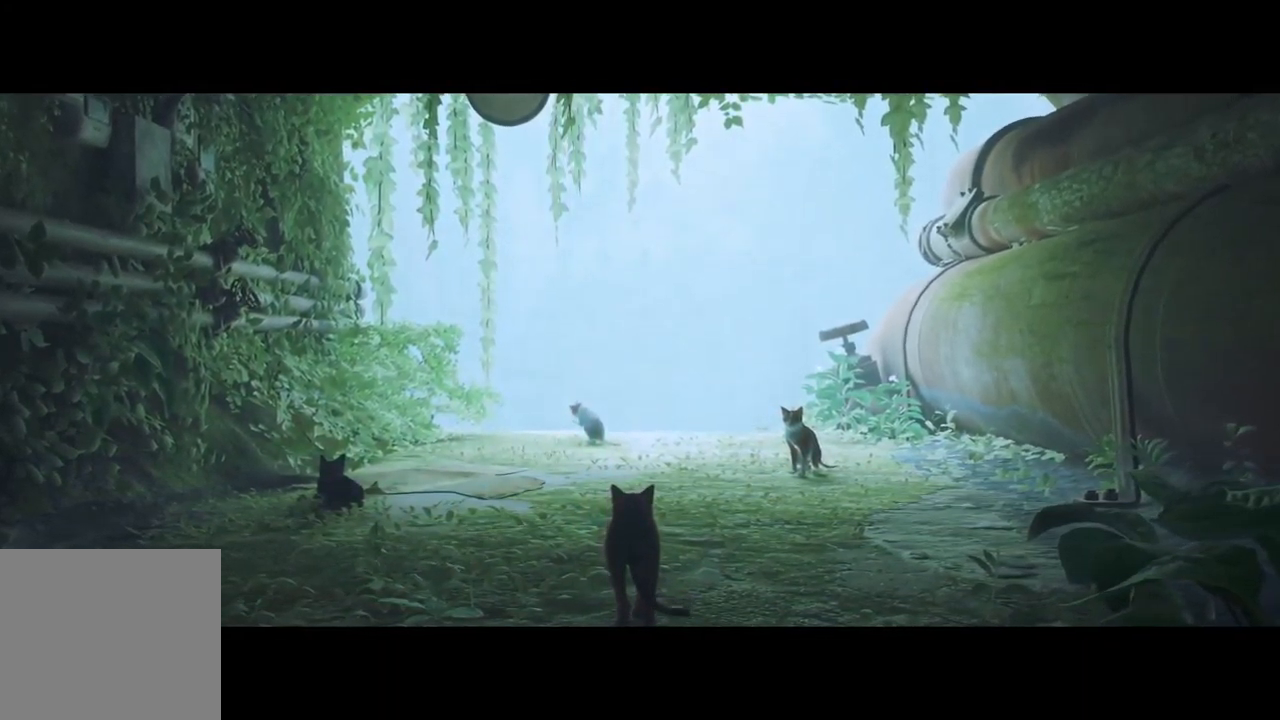
{"dt_ms": 500, "buttons": [], "left_stick": "center", "right_stick": "up", "events": []}
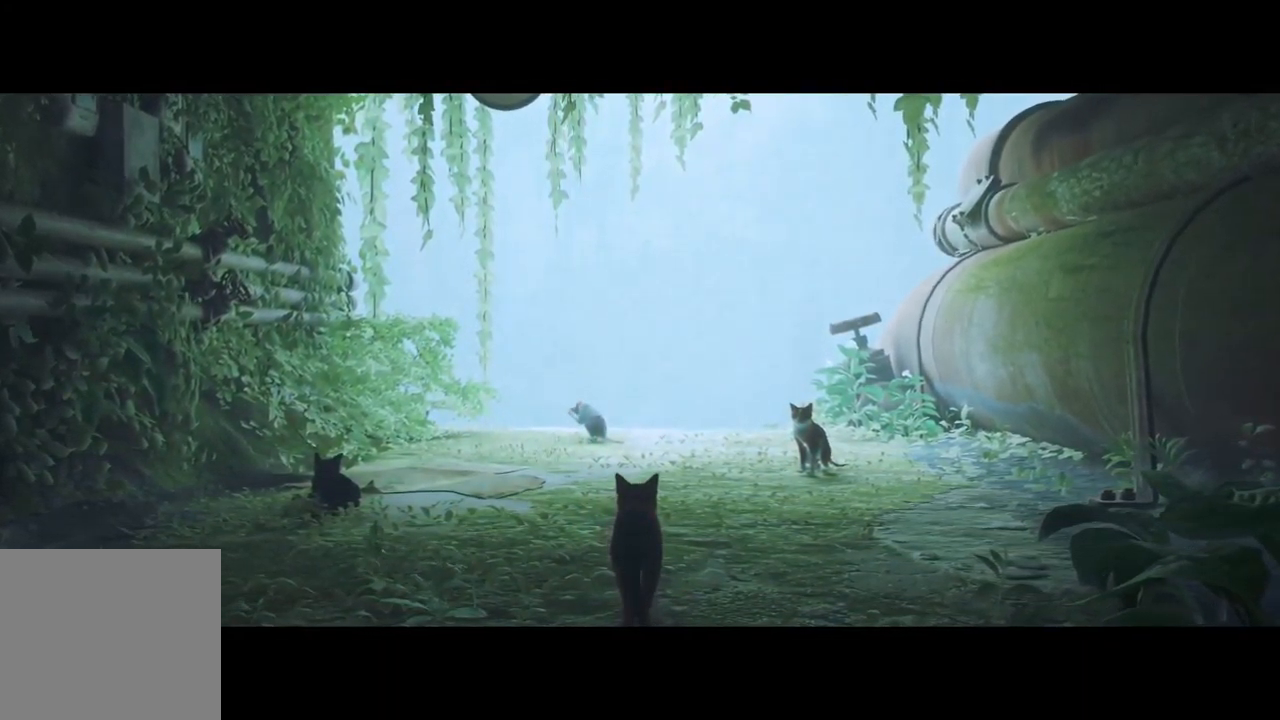
{"dt_ms": 516, "buttons": [], "left_stick": "center", "right_stick": "up", "events": []}
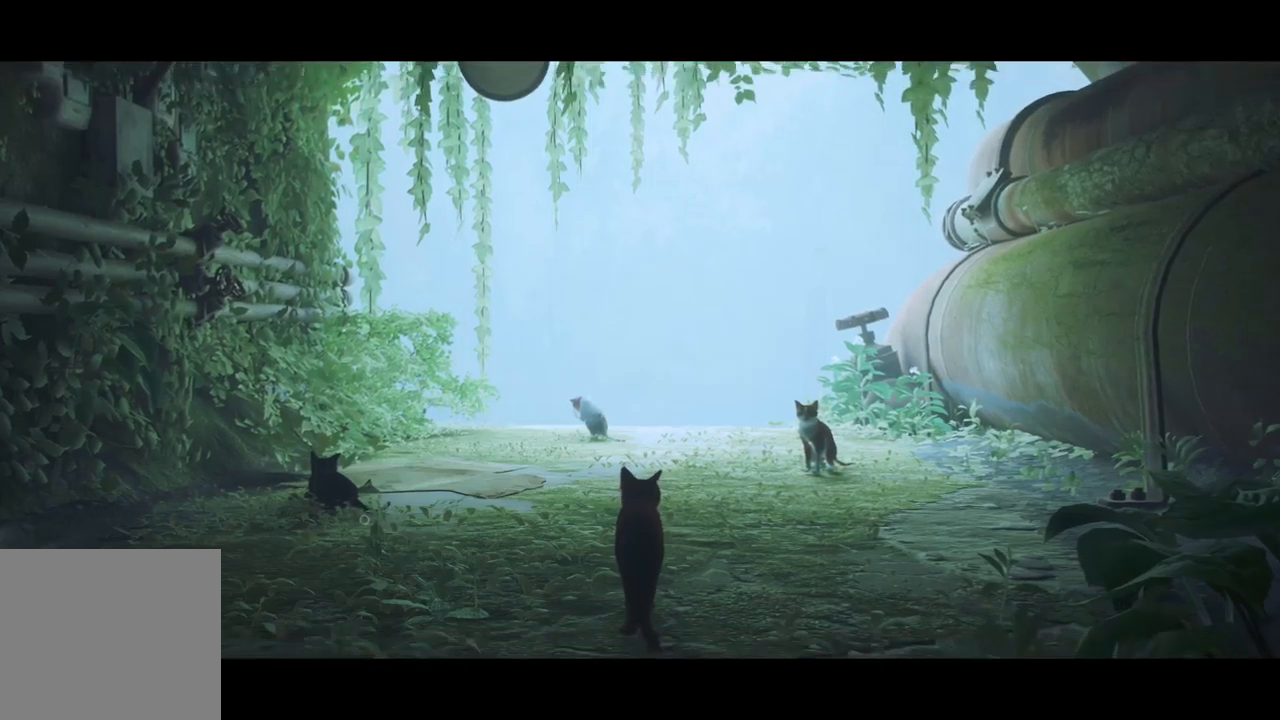
{"dt_ms": 500, "buttons": [], "left_stick": "center", "right_stick": "up", "events": []}
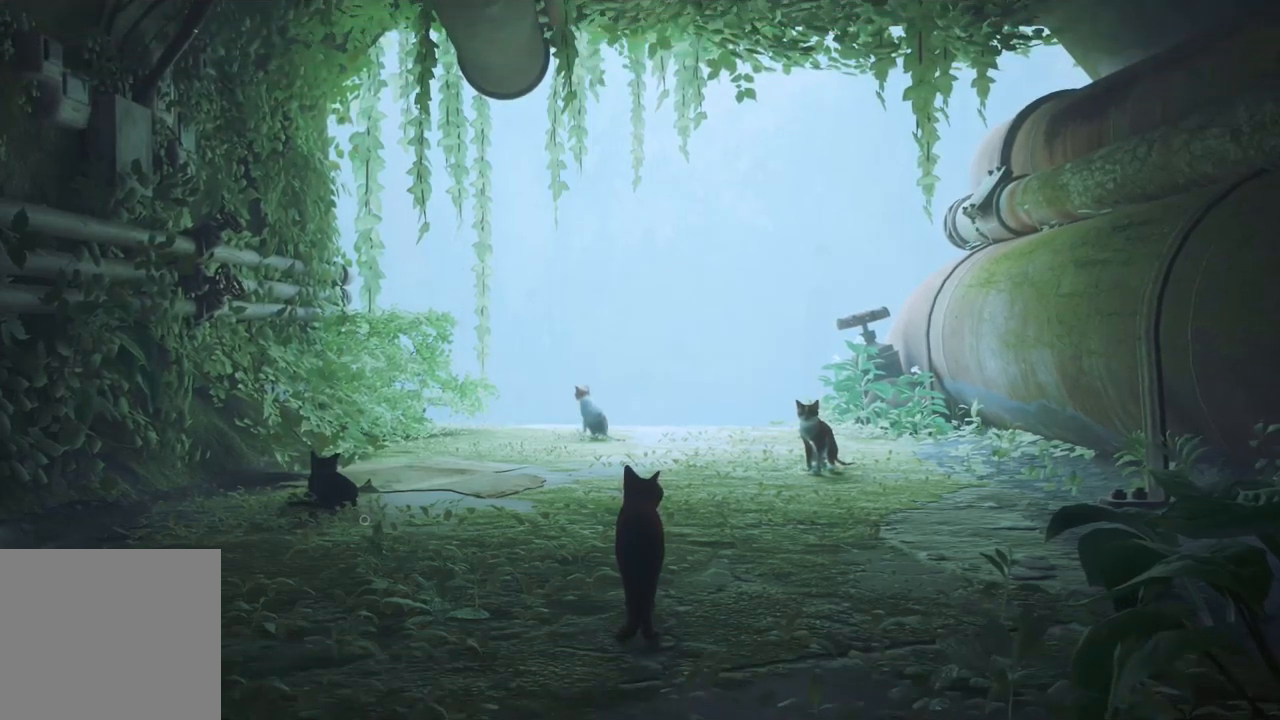
{"dt_ms": 500, "buttons": [], "left_stick": "center", "right_stick": "up", "events": []}
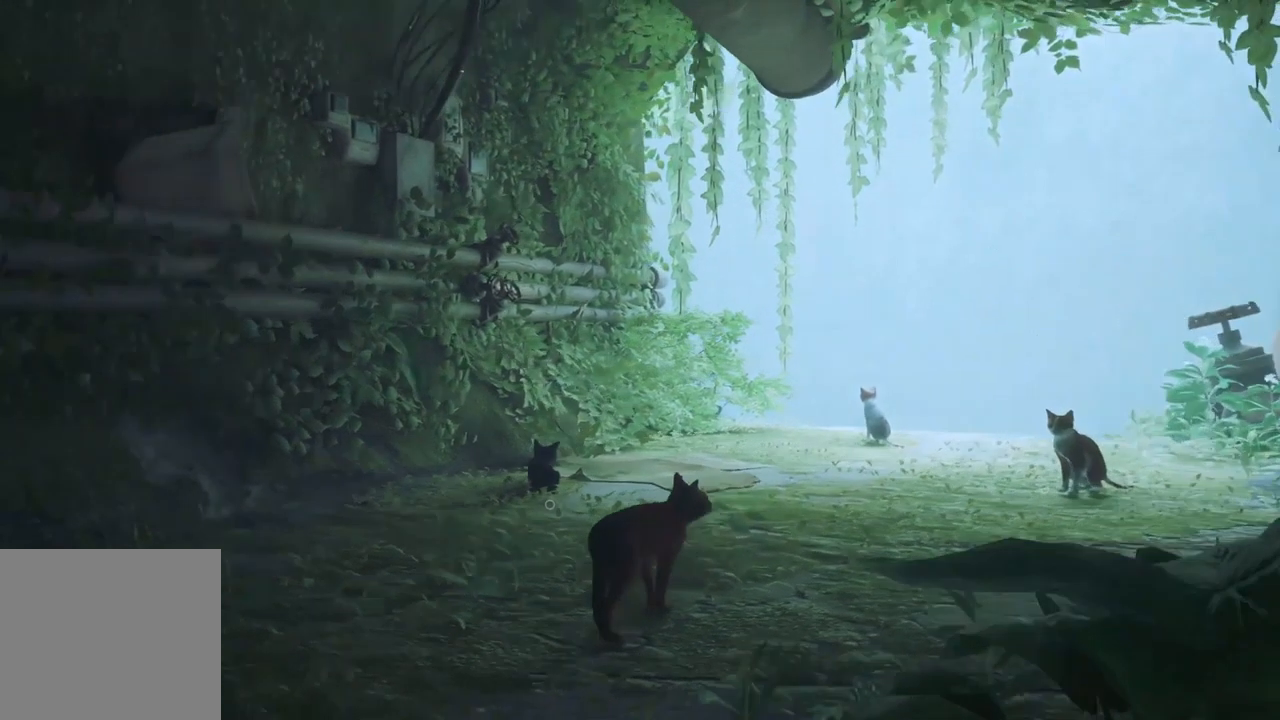
{"dt_ms": 500, "buttons": [], "left_stick": "center", "right_stick": "center", "events": [[67, "right_stick", "center"]]}